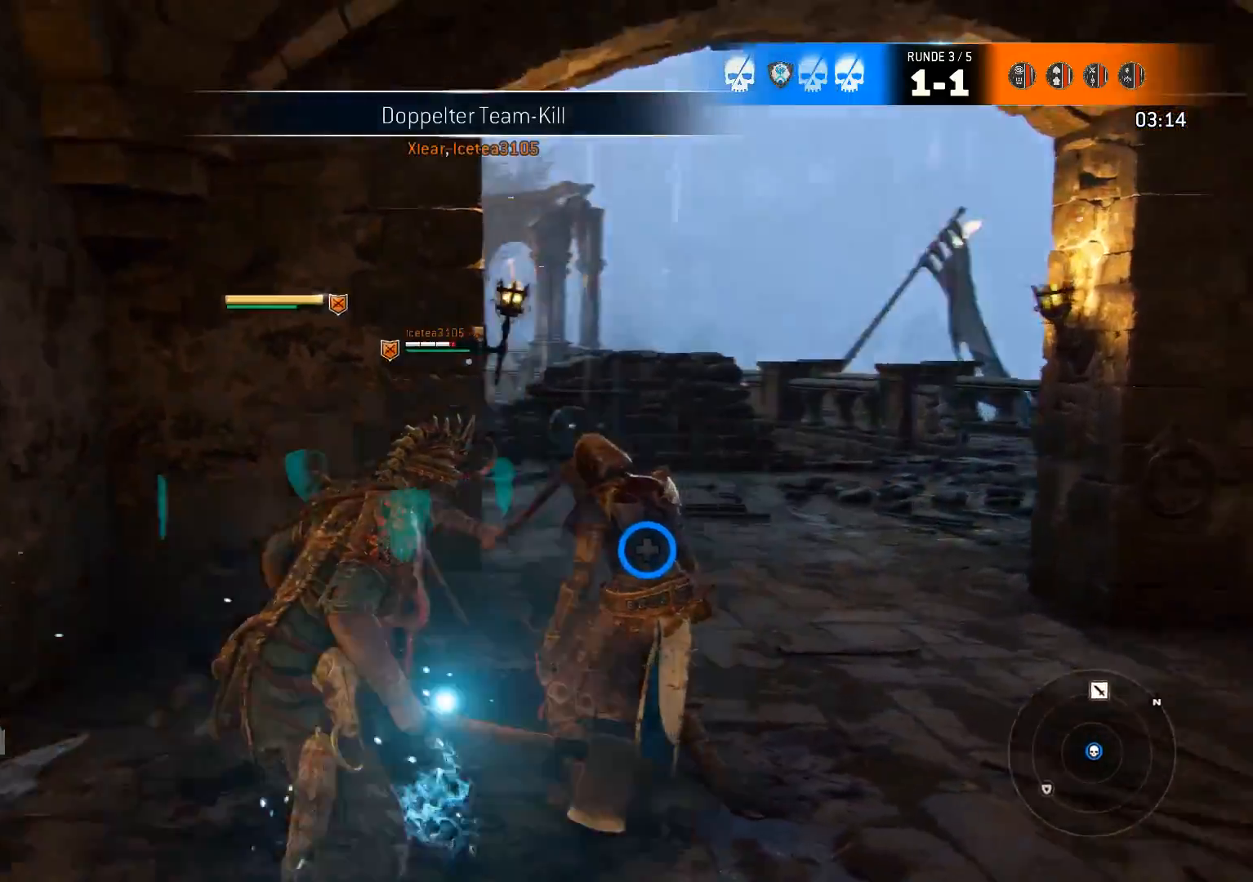
Gameplay with a controller (Xbox layout); each line is a JSON object with the inputs held at the frame after it. "events" lists button and stick changes between this image and that frame as [ms after this image, input, new state], when the widget could be followed in between.
{"buttons": ["L3"], "left_stick": "up-left", "right_stick": "center", "events": [[217, "left_stick", "up-left"], [417, "right_stick", "center"]]}
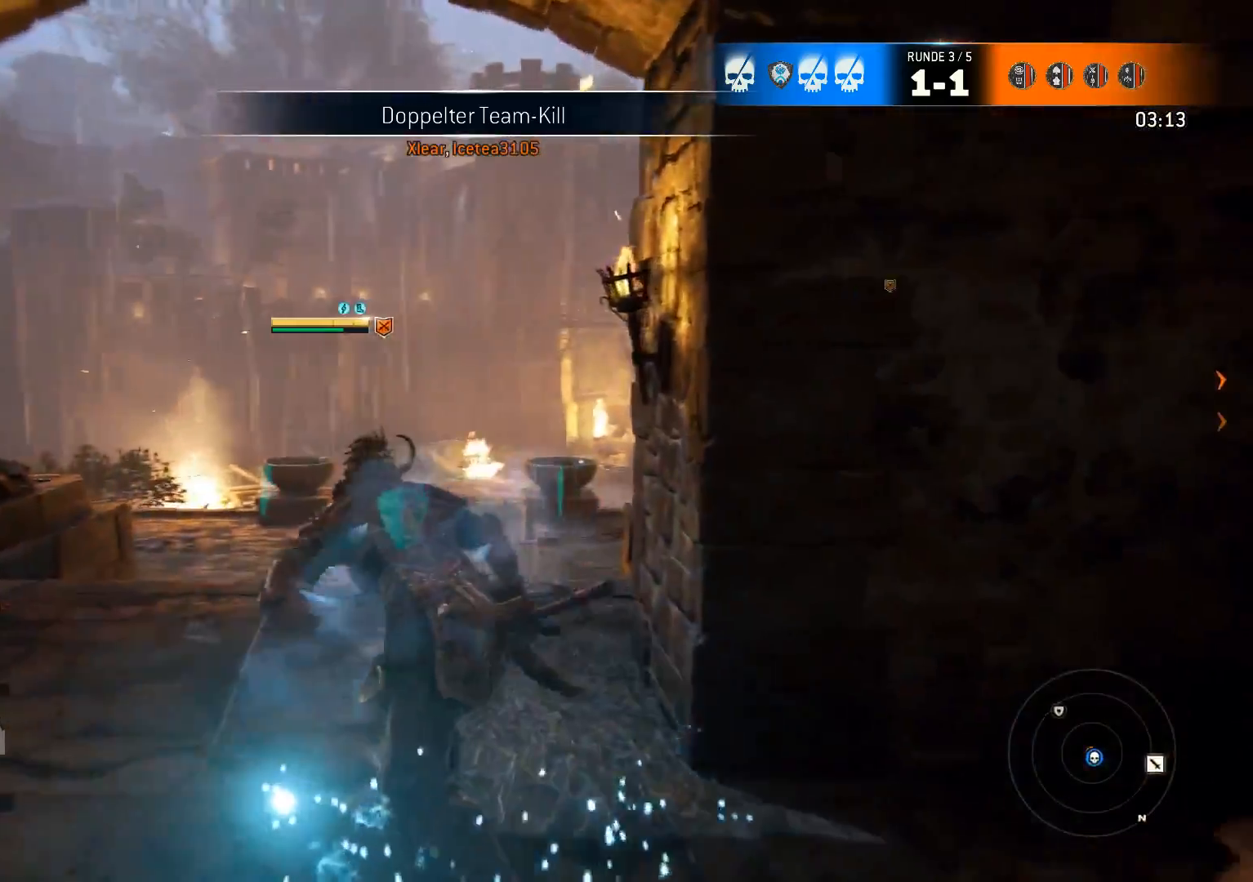
{"buttons": ["L3"], "left_stick": "up", "right_stick": "center", "events": [[150, "left_stick", "up"]]}
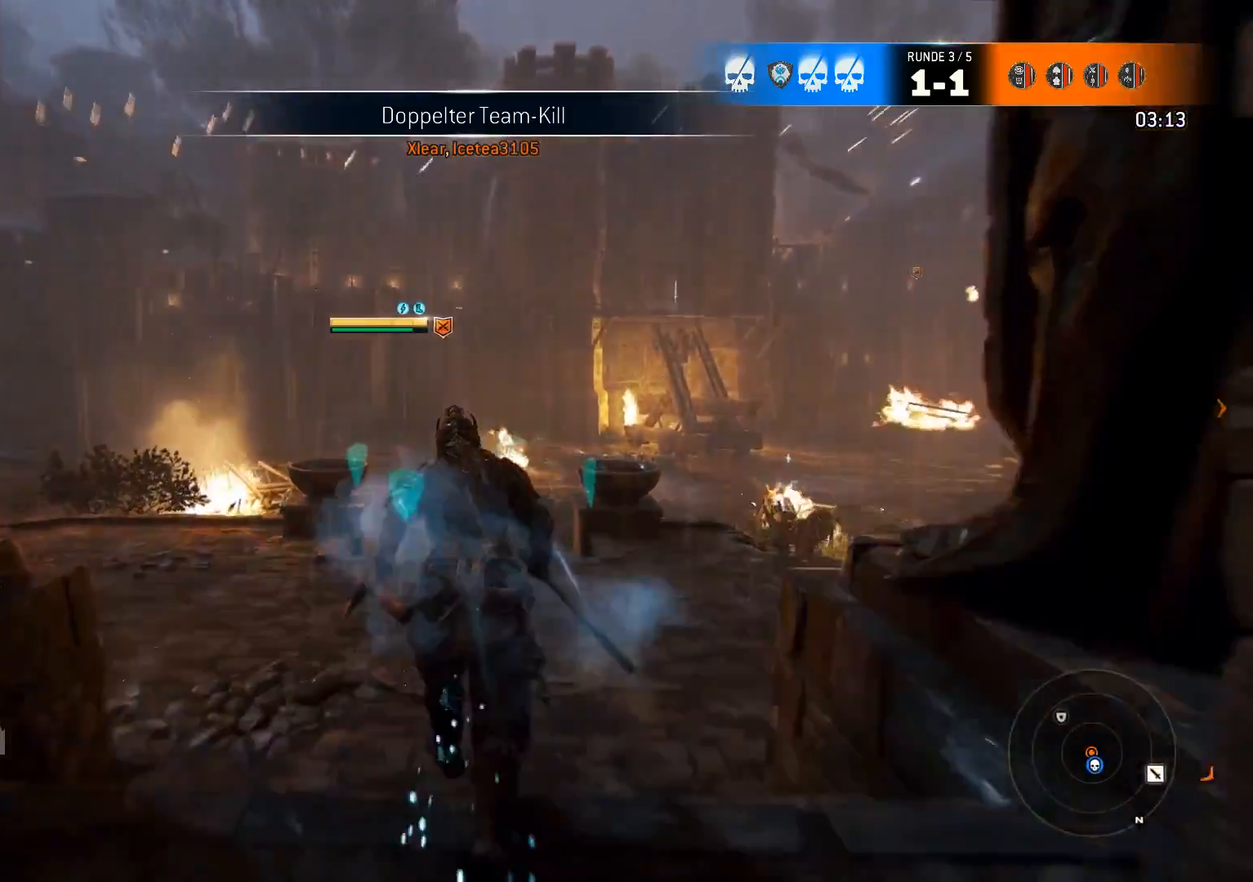
{"buttons": ["L3"], "left_stick": "up", "right_stick": "right", "events": [[433, "right_stick", "right"]]}
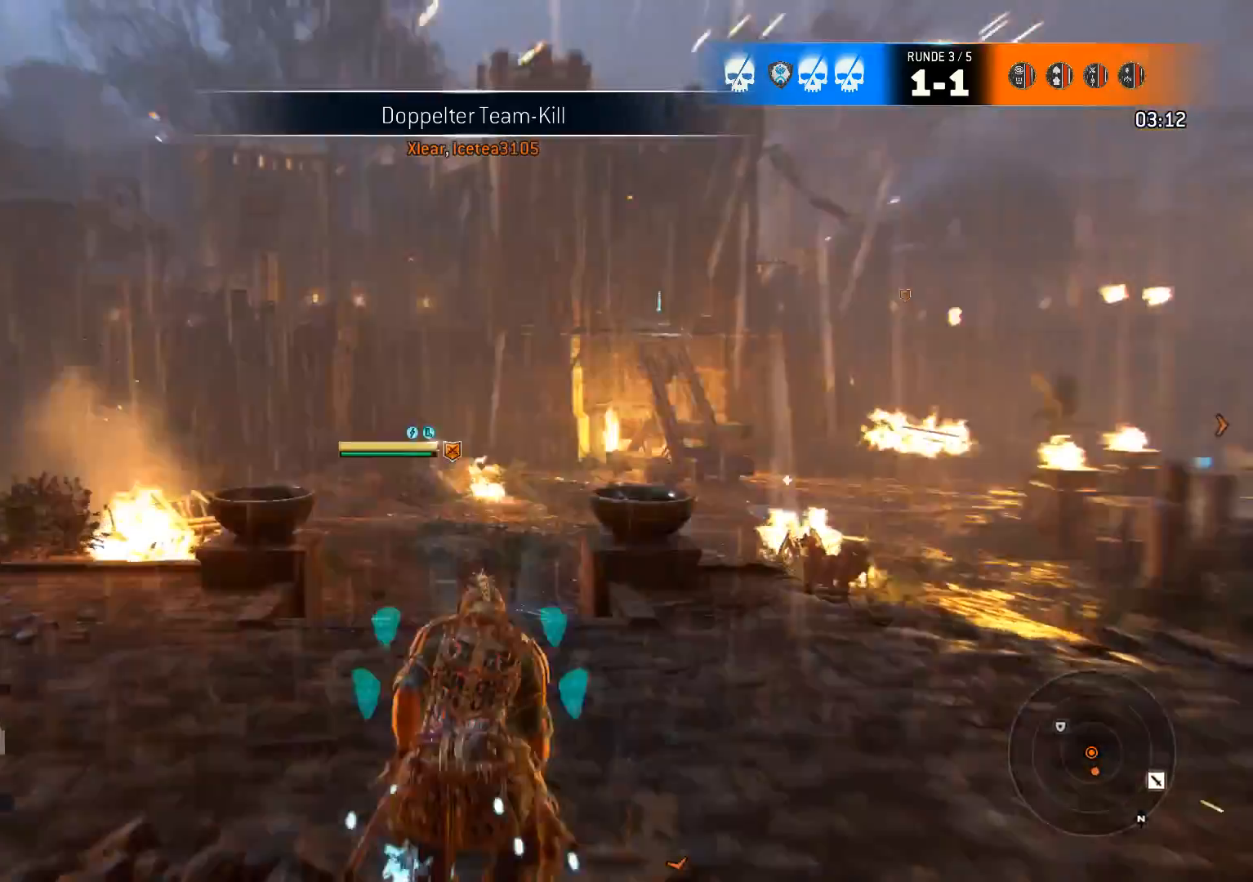
{"buttons": [], "left_stick": "up", "right_stick": "center", "events": [[100, "right_stick", "center"], [433, "L3", "up"]]}
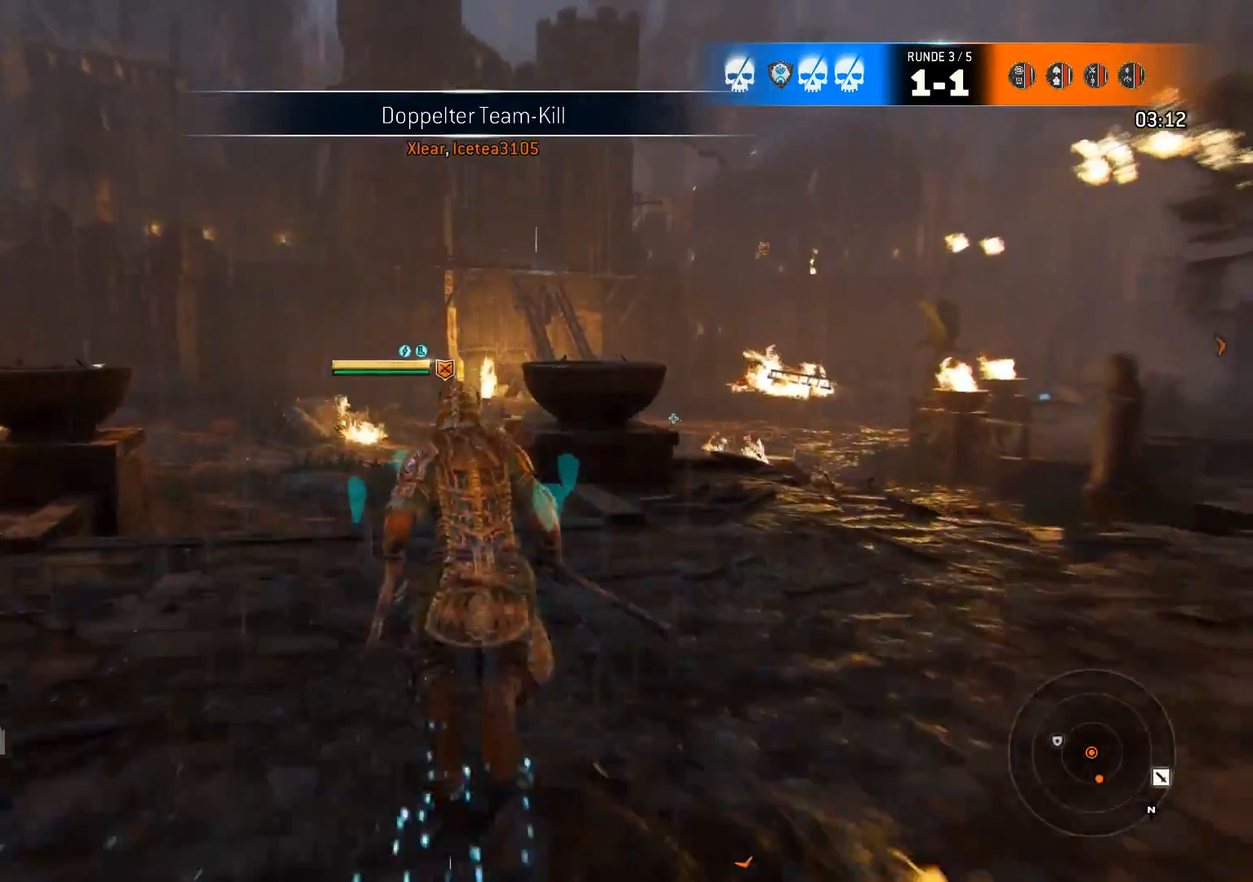
{"buttons": [], "left_stick": "up", "right_stick": "center", "events": []}
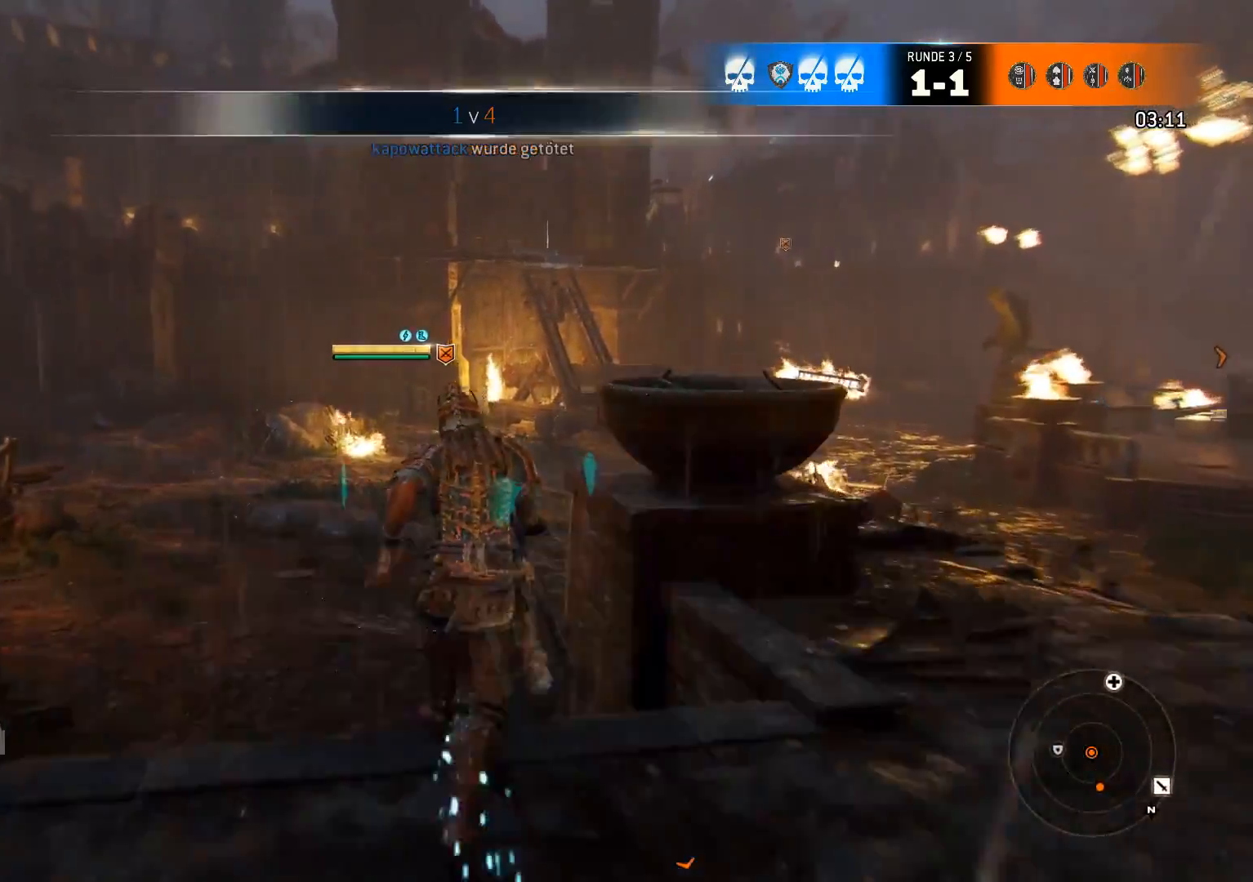
{"buttons": ["L3"], "left_stick": "up", "right_stick": "right", "events": [[317, "right_stick", "right"], [383, "L3", "down"]]}
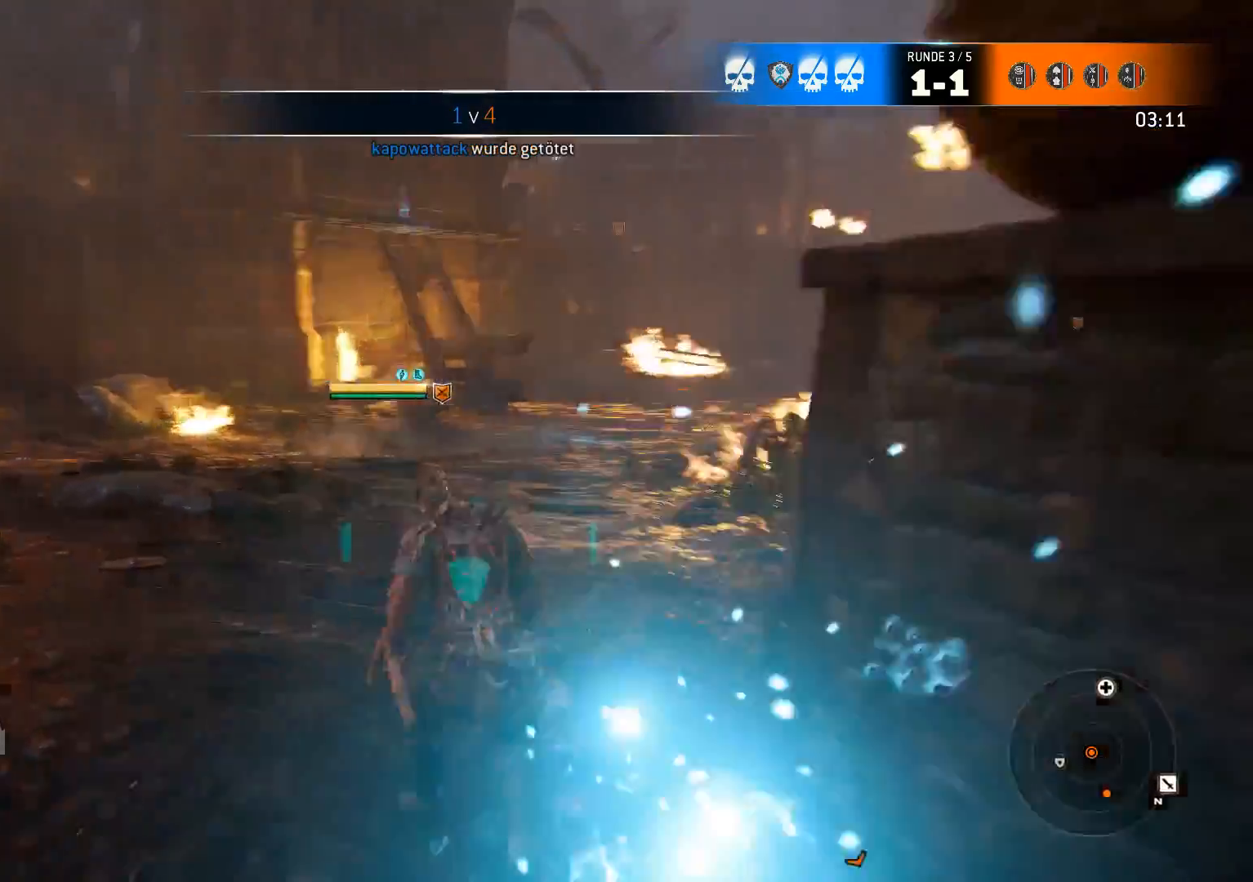
{"buttons": [], "left_stick": "up", "right_stick": "center", "events": [[117, "L3", "up"], [117, "right_stick", "center"], [283, "right_stick", "right"], [450, "right_stick", "center"]]}
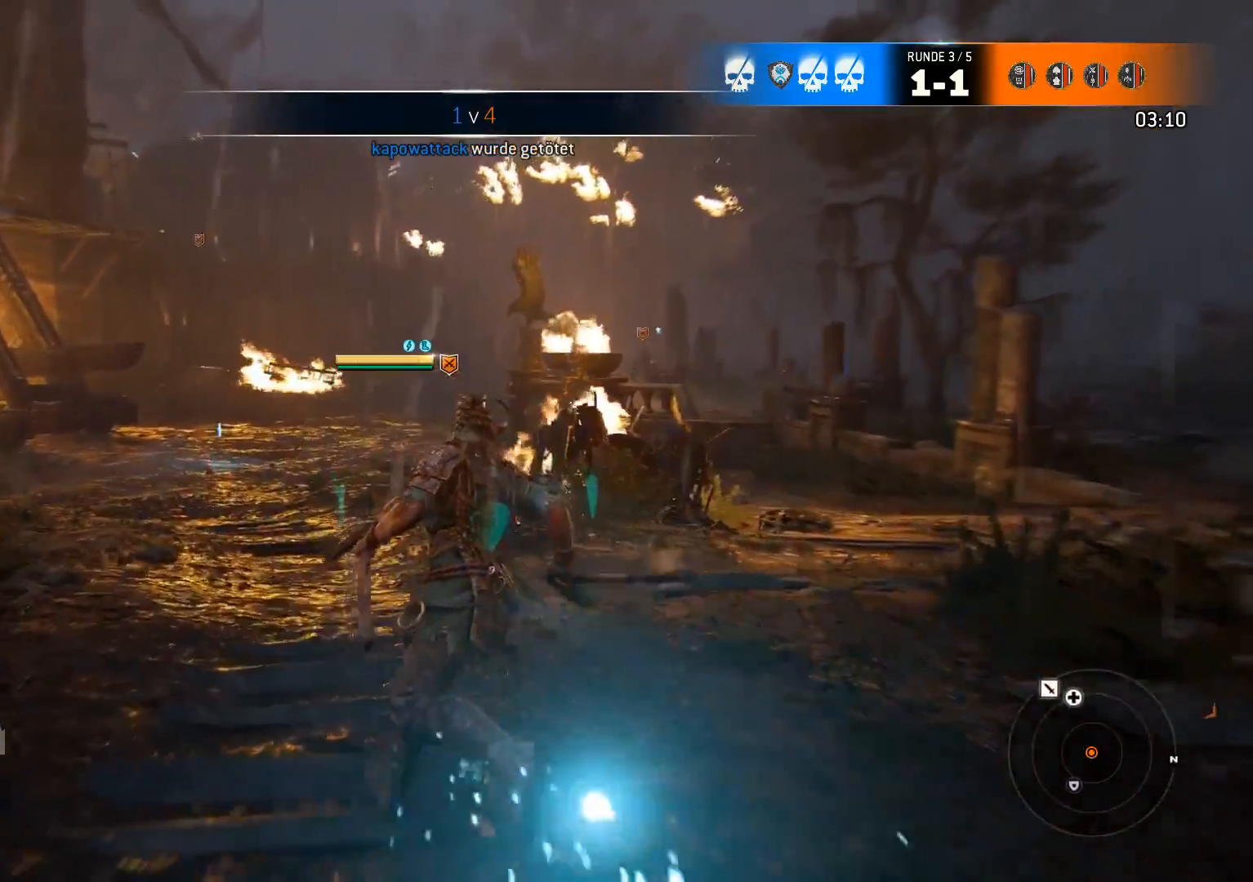
{"buttons": [], "left_stick": "up", "right_stick": "center", "events": []}
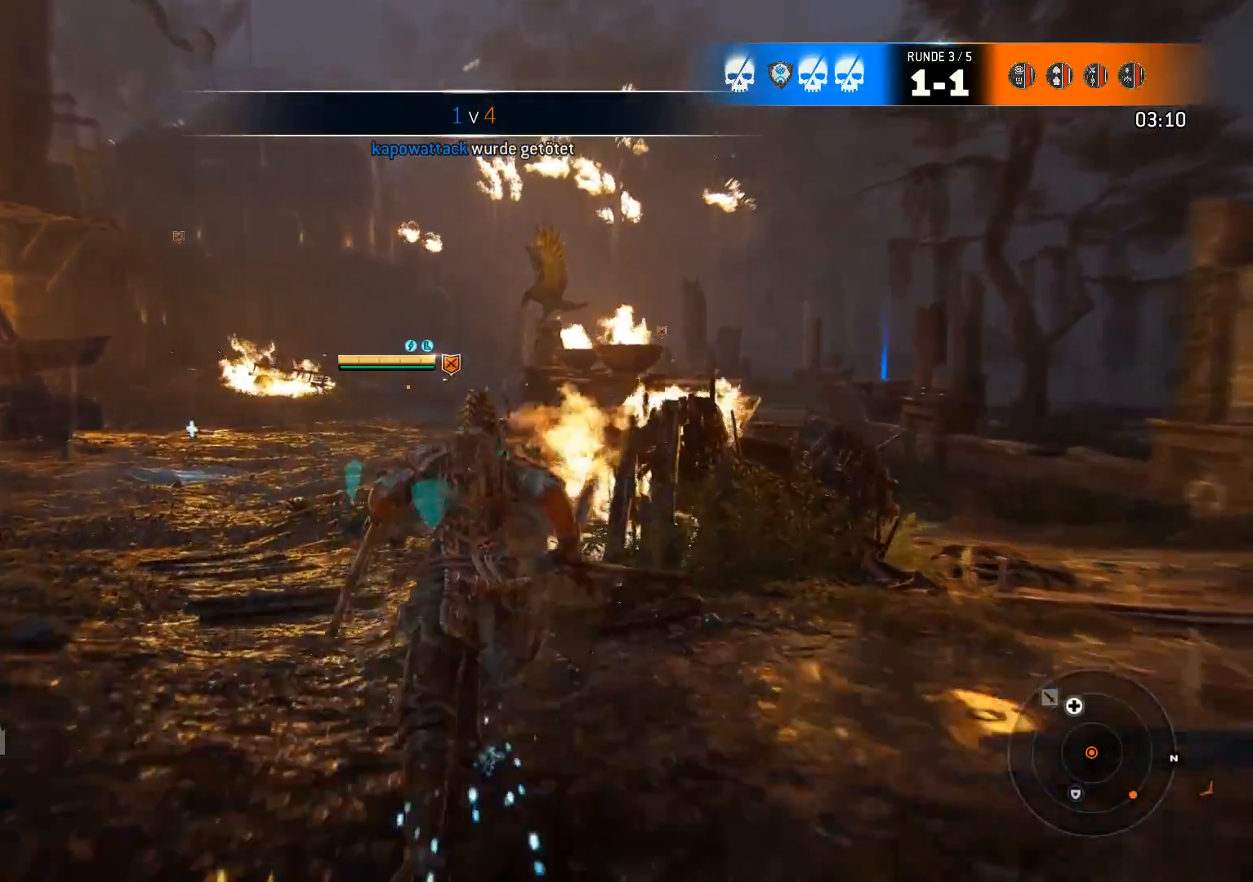
{"buttons": [], "left_stick": "up", "right_stick": "center", "events": []}
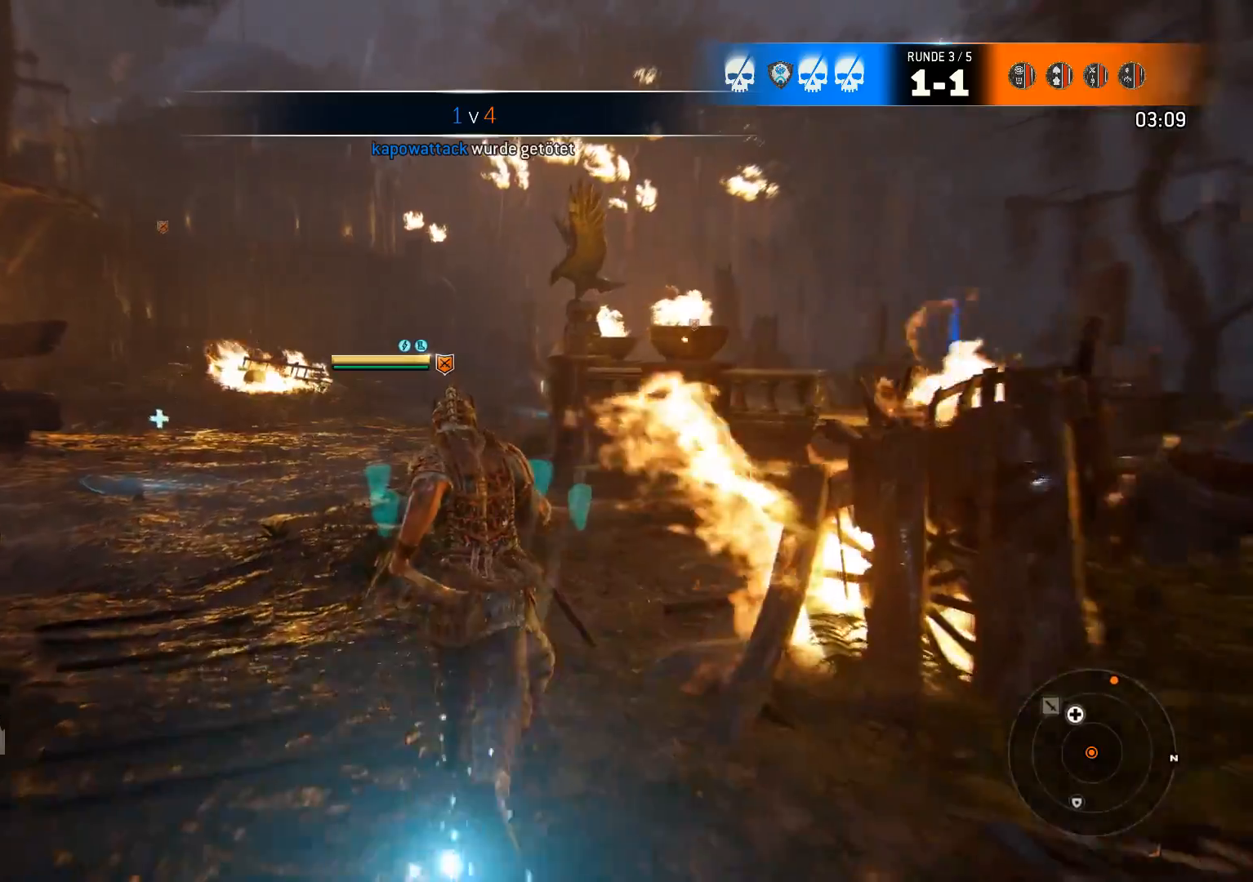
{"buttons": [], "left_stick": "up", "right_stick": "center", "events": []}
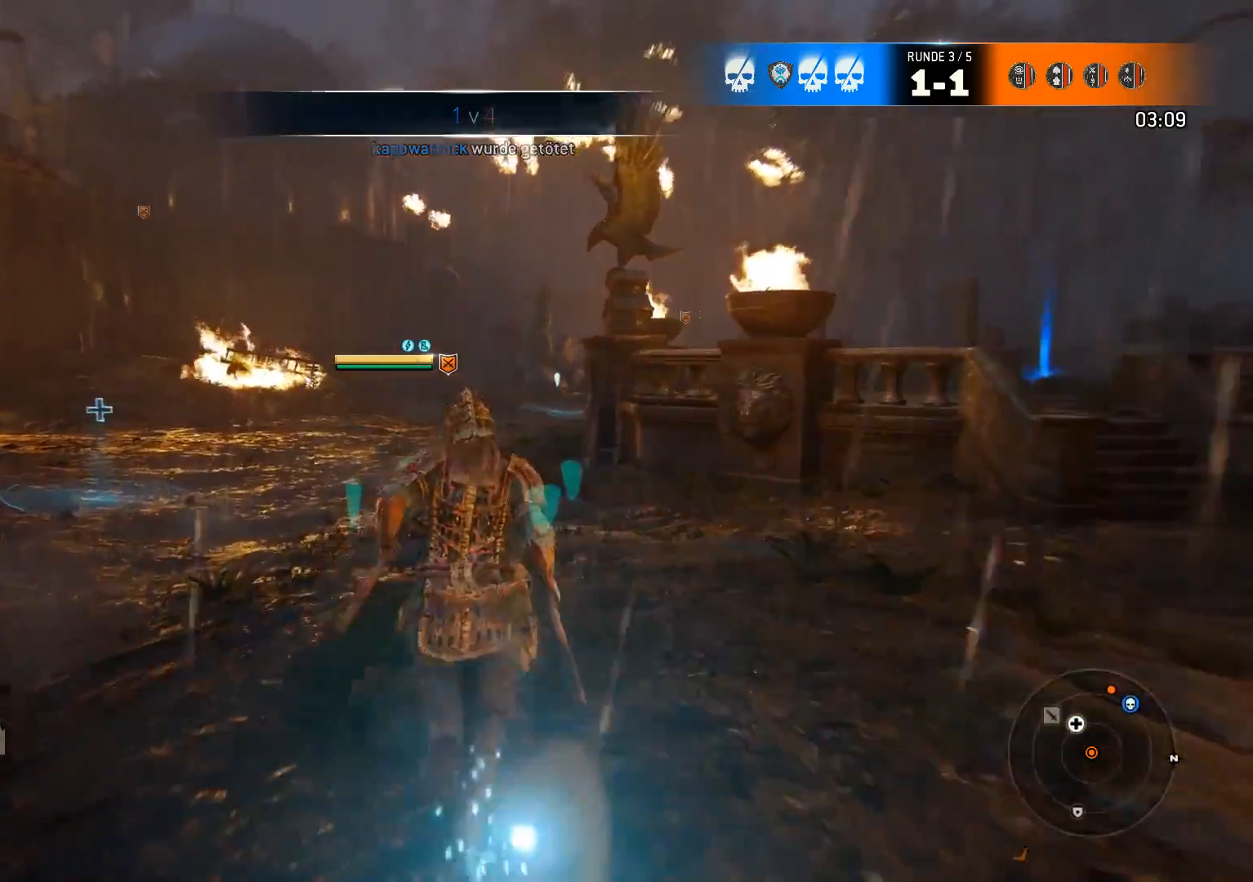
{"buttons": [], "left_stick": "up", "right_stick": "center", "events": []}
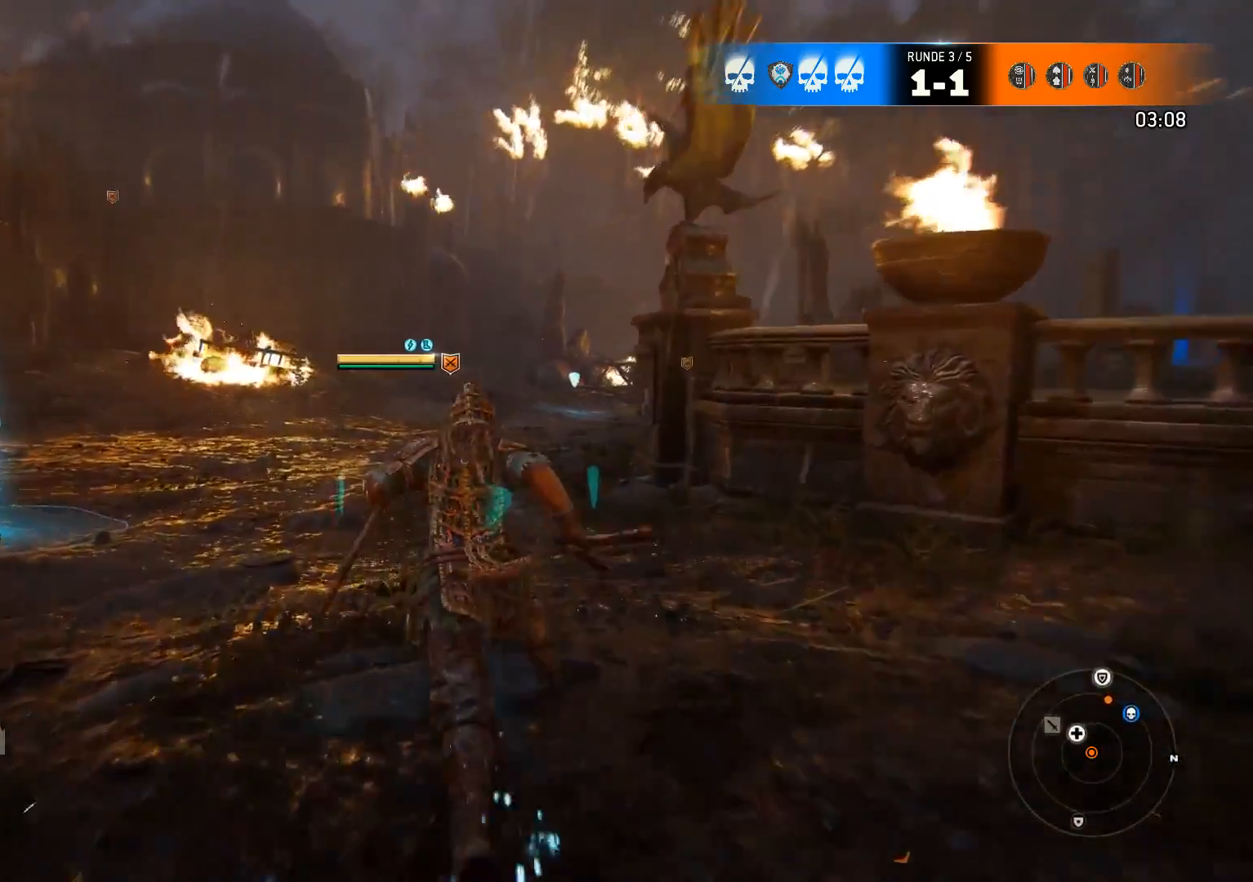
{"buttons": [], "left_stick": "up", "right_stick": "center", "events": []}
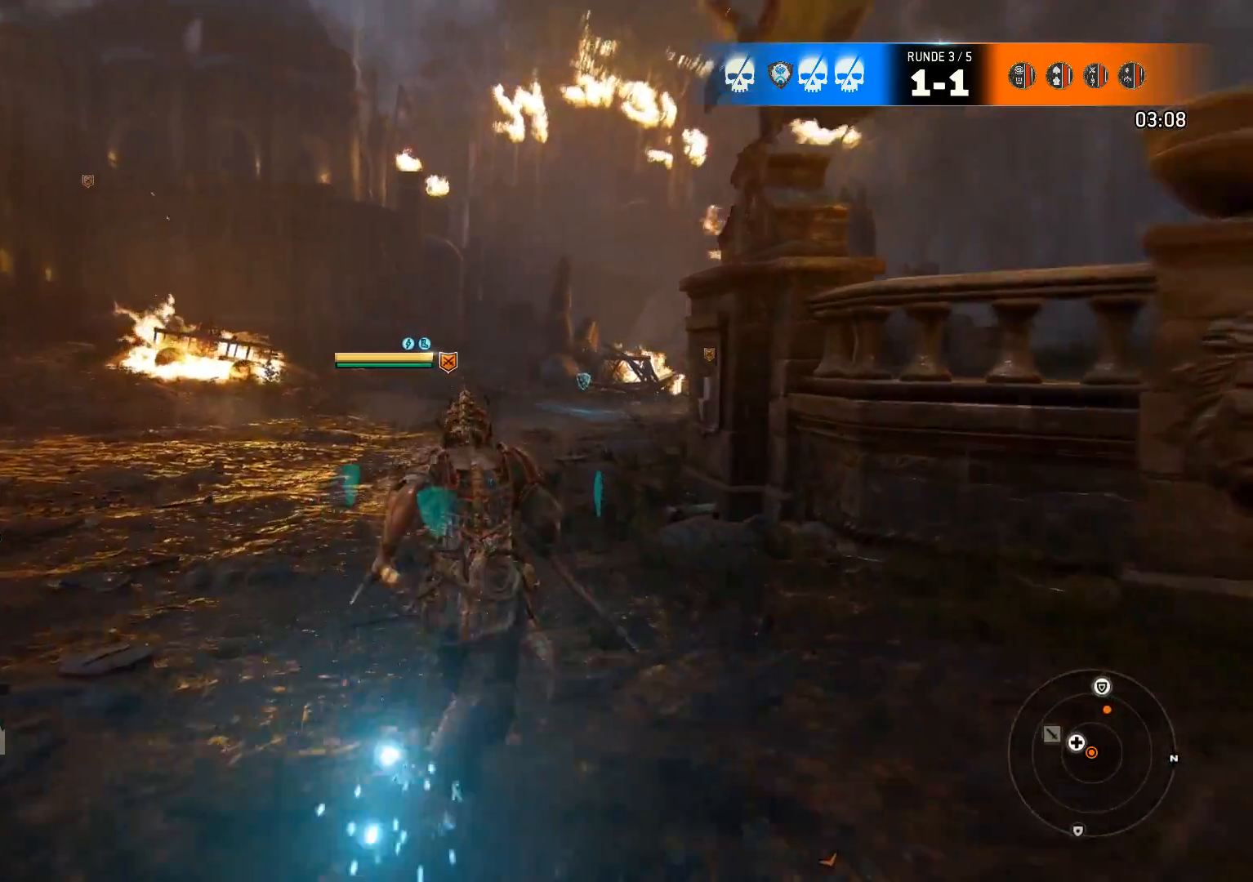
{"buttons": [], "left_stick": "up", "right_stick": "center", "events": []}
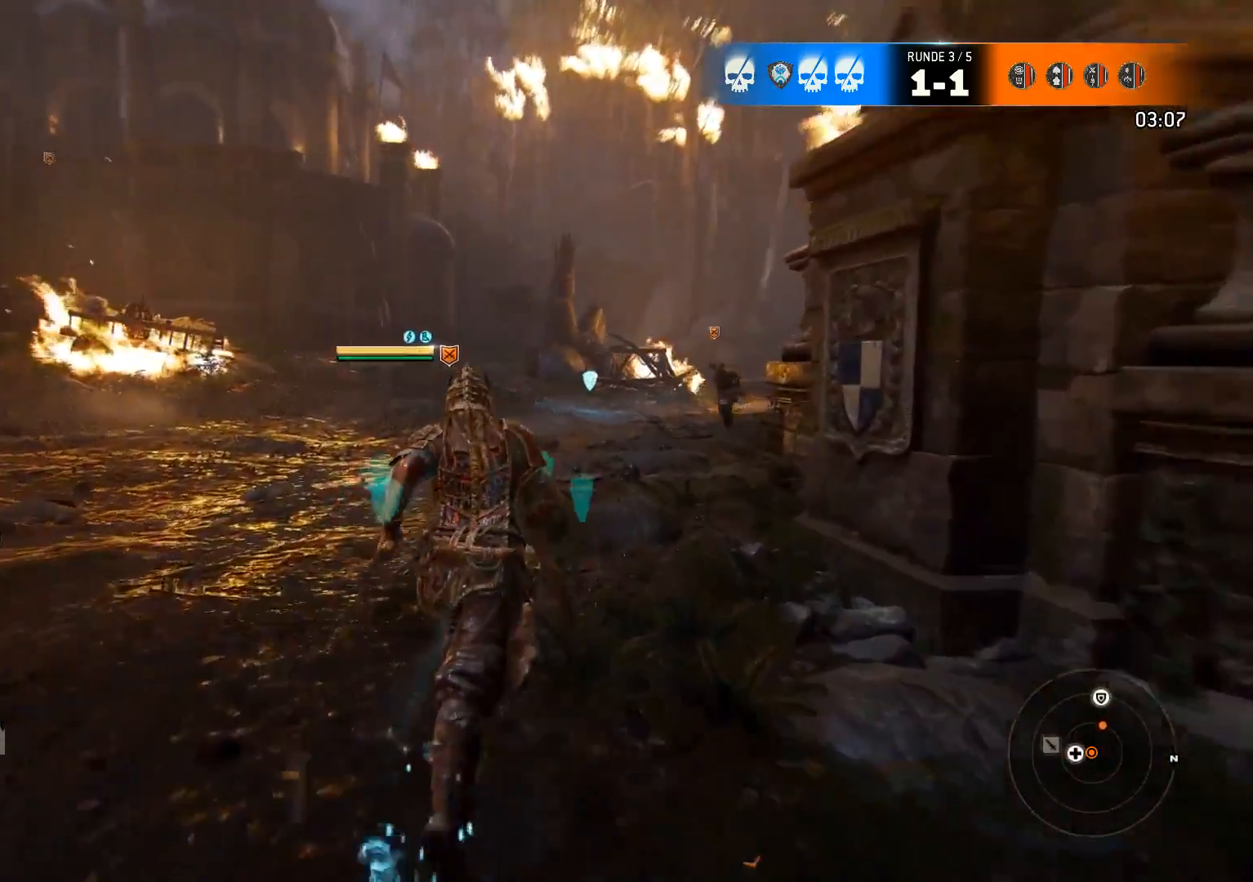
{"buttons": [], "left_stick": "up", "right_stick": "center", "events": []}
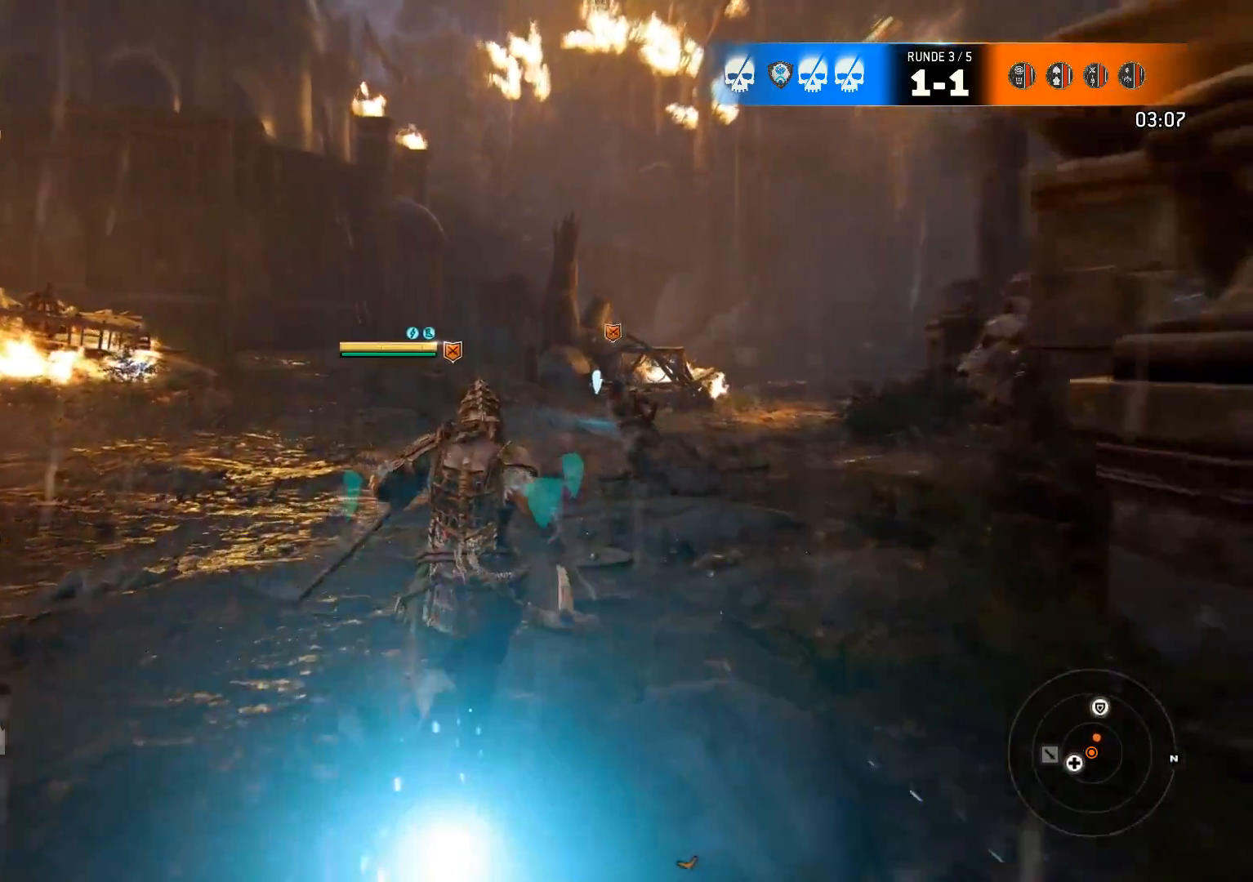
{"buttons": [], "left_stick": "up-right", "right_stick": "left", "events": [[17, "L2", "down"], [317, "left_stick", "up-right"], [350, "L2", "up"], [450, "right_stick", "left"]]}
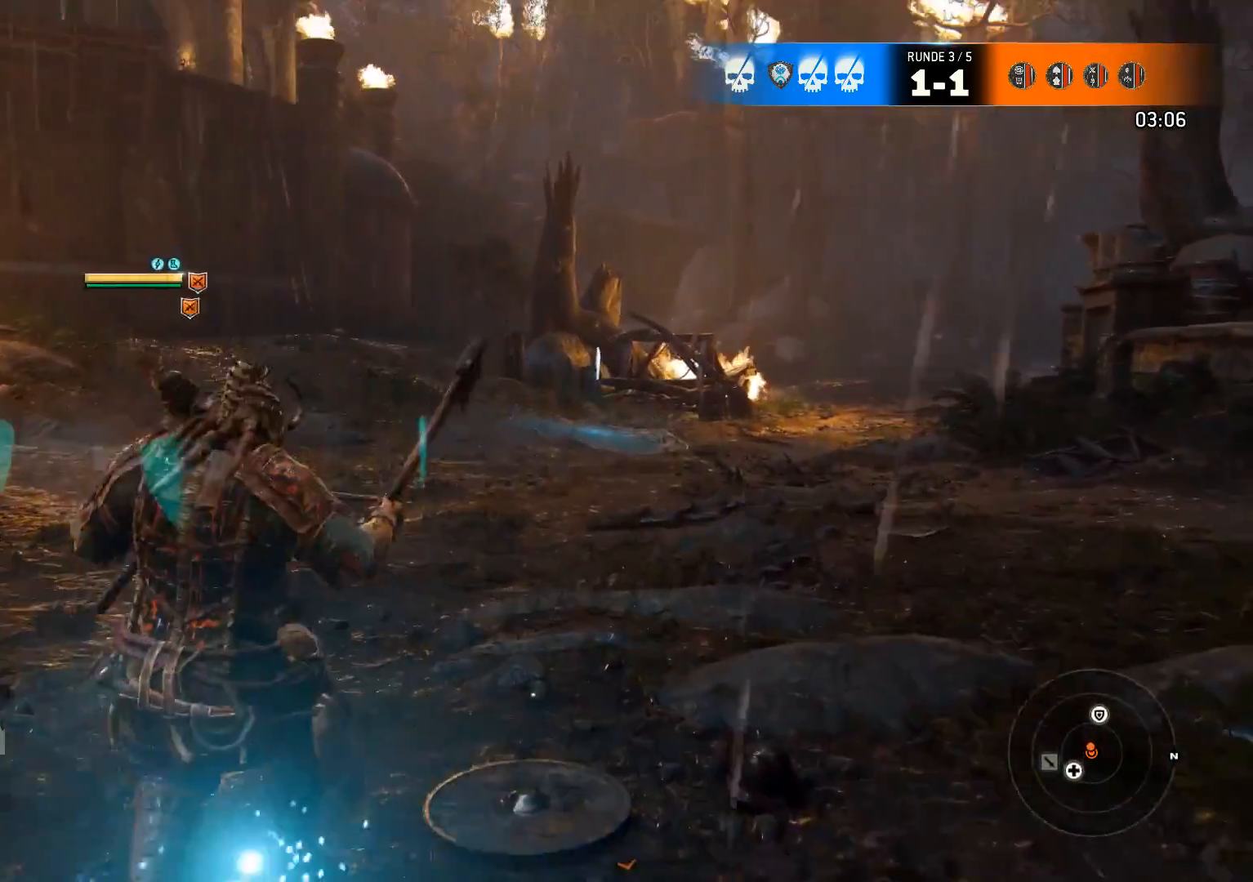
{"buttons": [], "left_stick": "up-right", "right_stick": "left", "events": [[17, "right_stick", "up-left"], [50, "L3", "down"], [167, "right_stick", "center"], [467, "right_stick", "left"], [500, "L3", "up"]]}
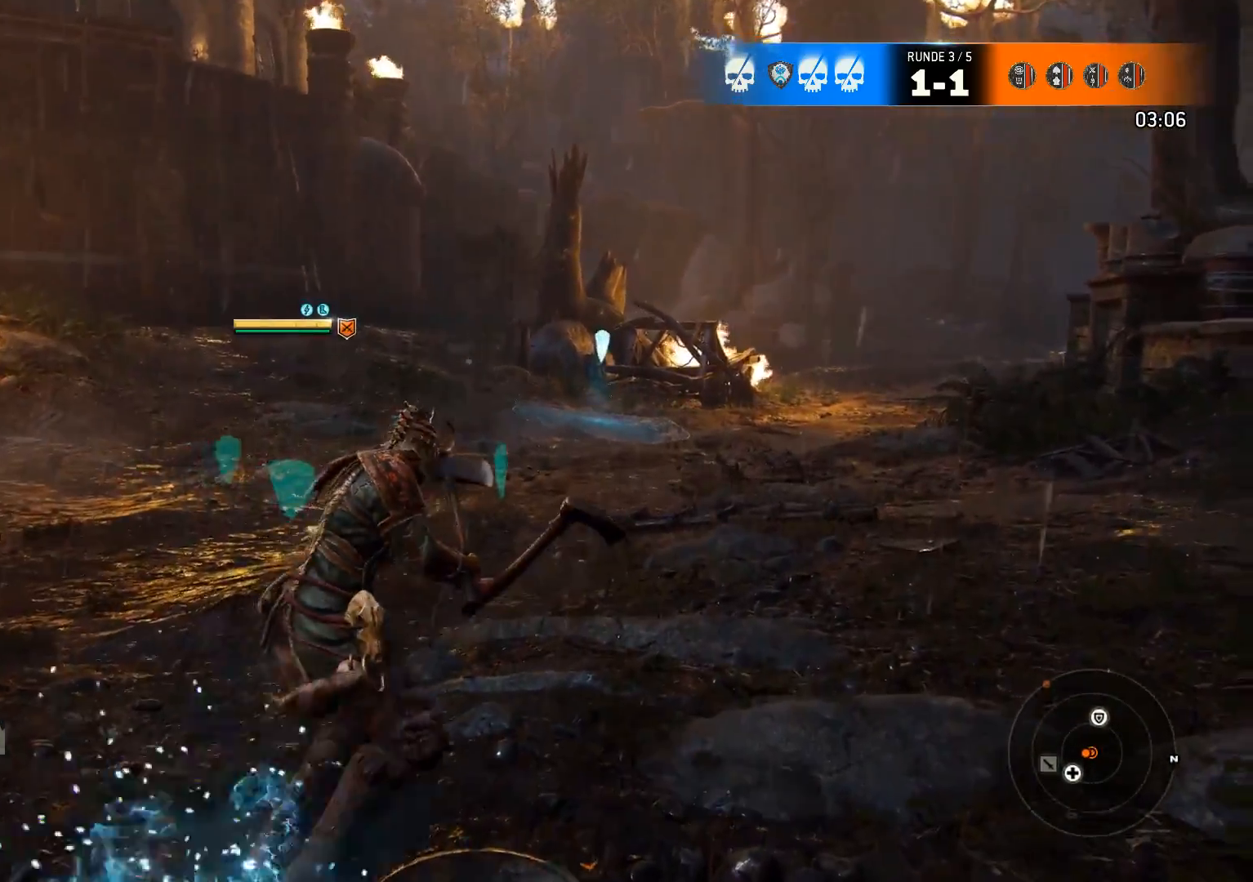
{"buttons": [], "left_stick": "up-right", "right_stick": "up", "events": [[133, "right_stick", "center"], [317, "right_stick", "up"]]}
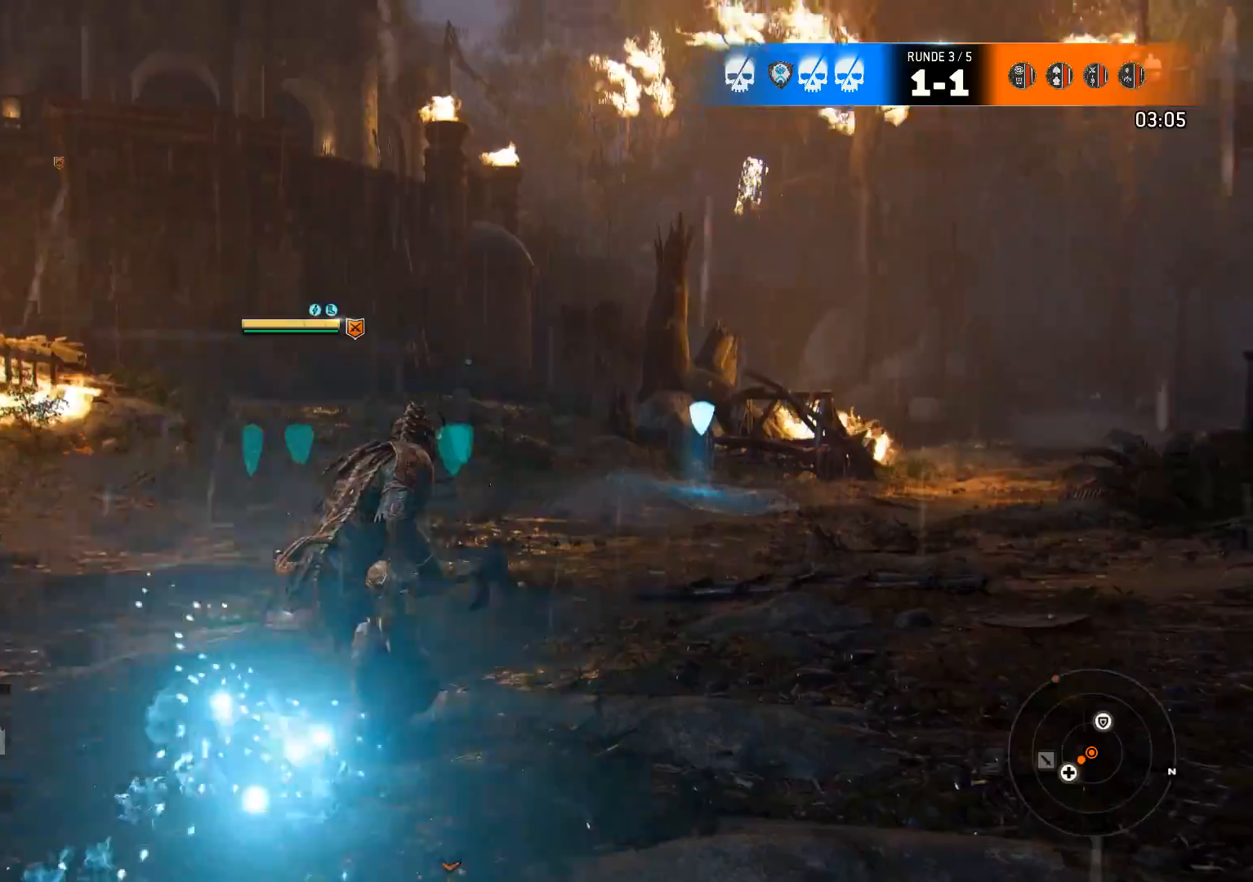
{"buttons": [], "left_stick": "up-right", "right_stick": "center", "events": [[67, "right_stick", "center"], [100, "L3", "down"], [467, "L3", "up"]]}
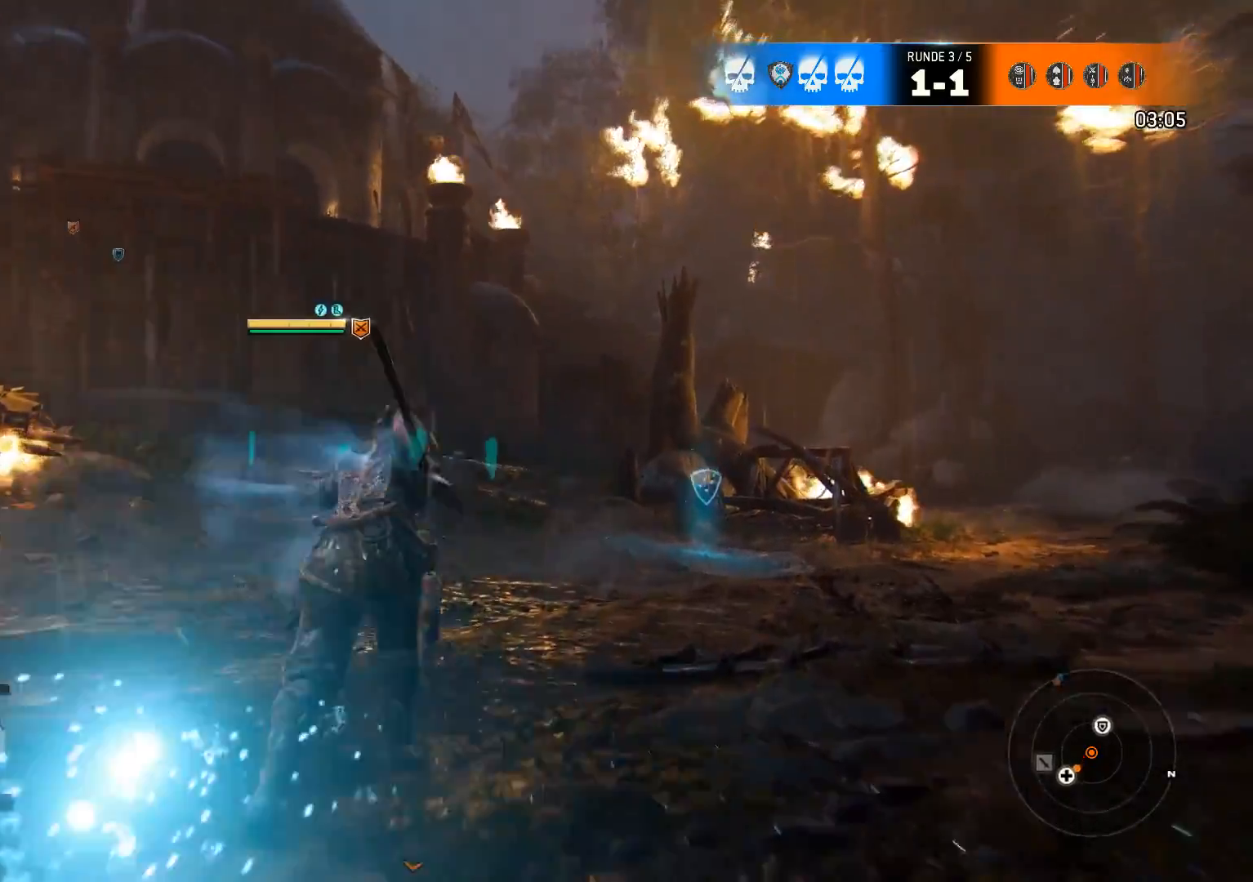
{"buttons": [], "left_stick": "up-right", "right_stick": "center", "events": [[100, "right_stick", "left"], [333, "right_stick", "center"]]}
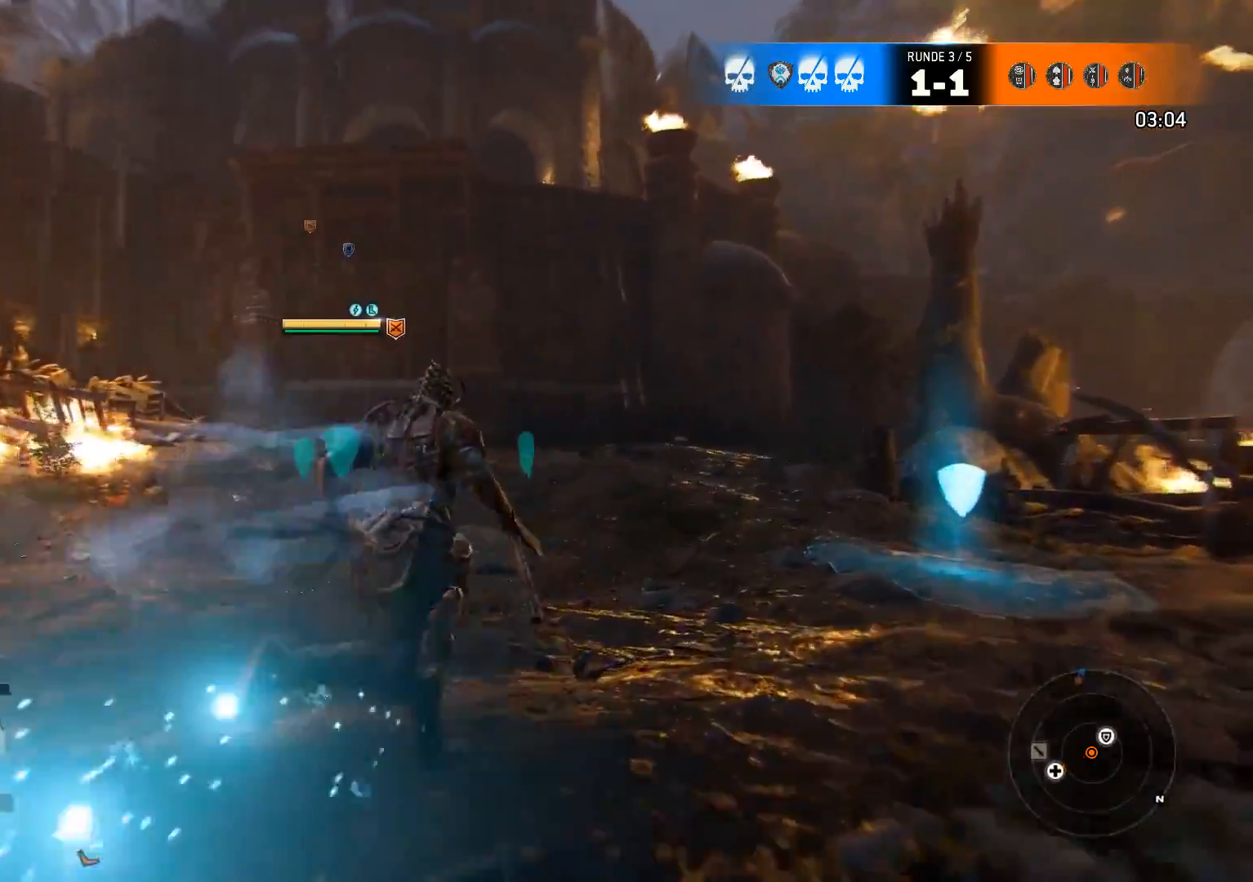
{"buttons": [], "left_stick": "up-right", "right_stick": "center", "events": [[150, "right_stick", "left"], [217, "right_stick", "center"]]}
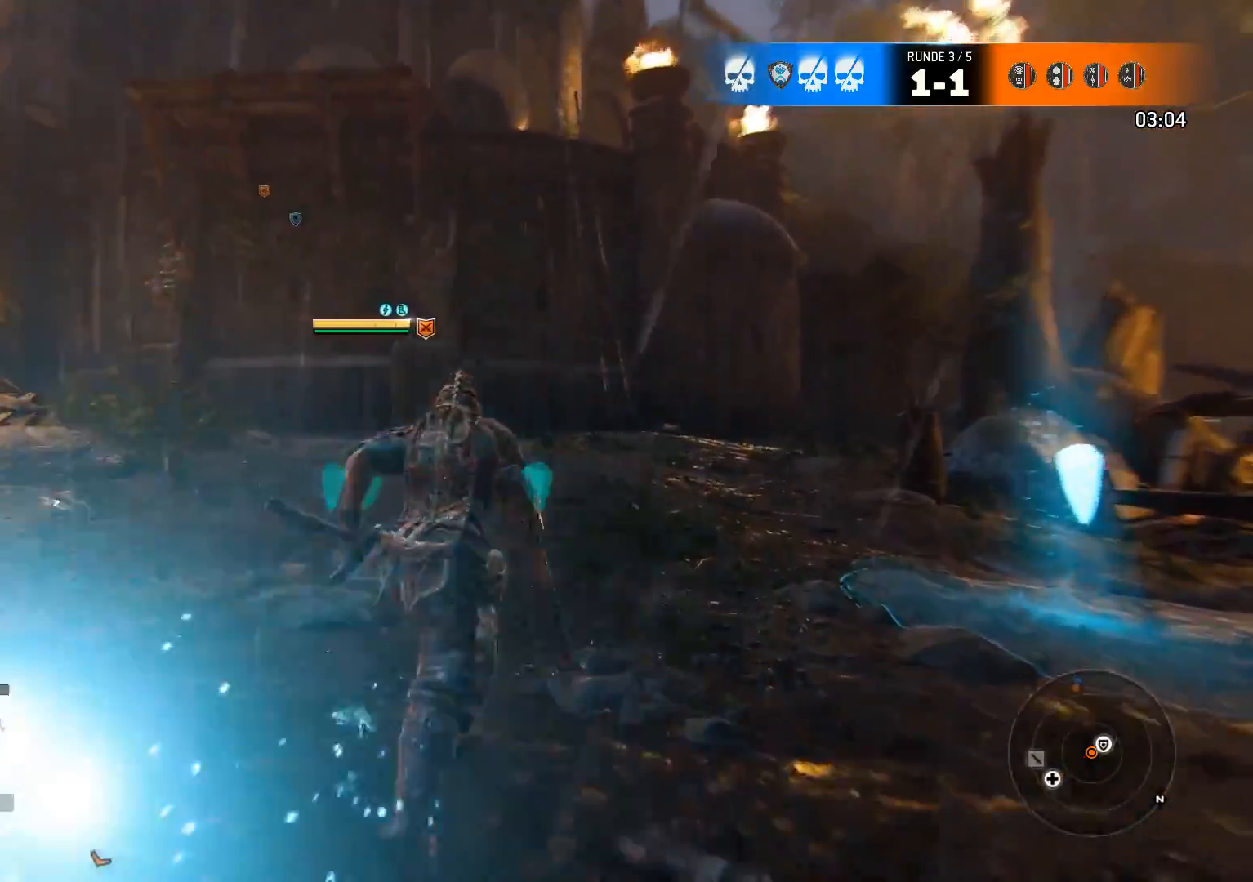
{"buttons": [], "left_stick": "up-right", "right_stick": "center", "events": []}
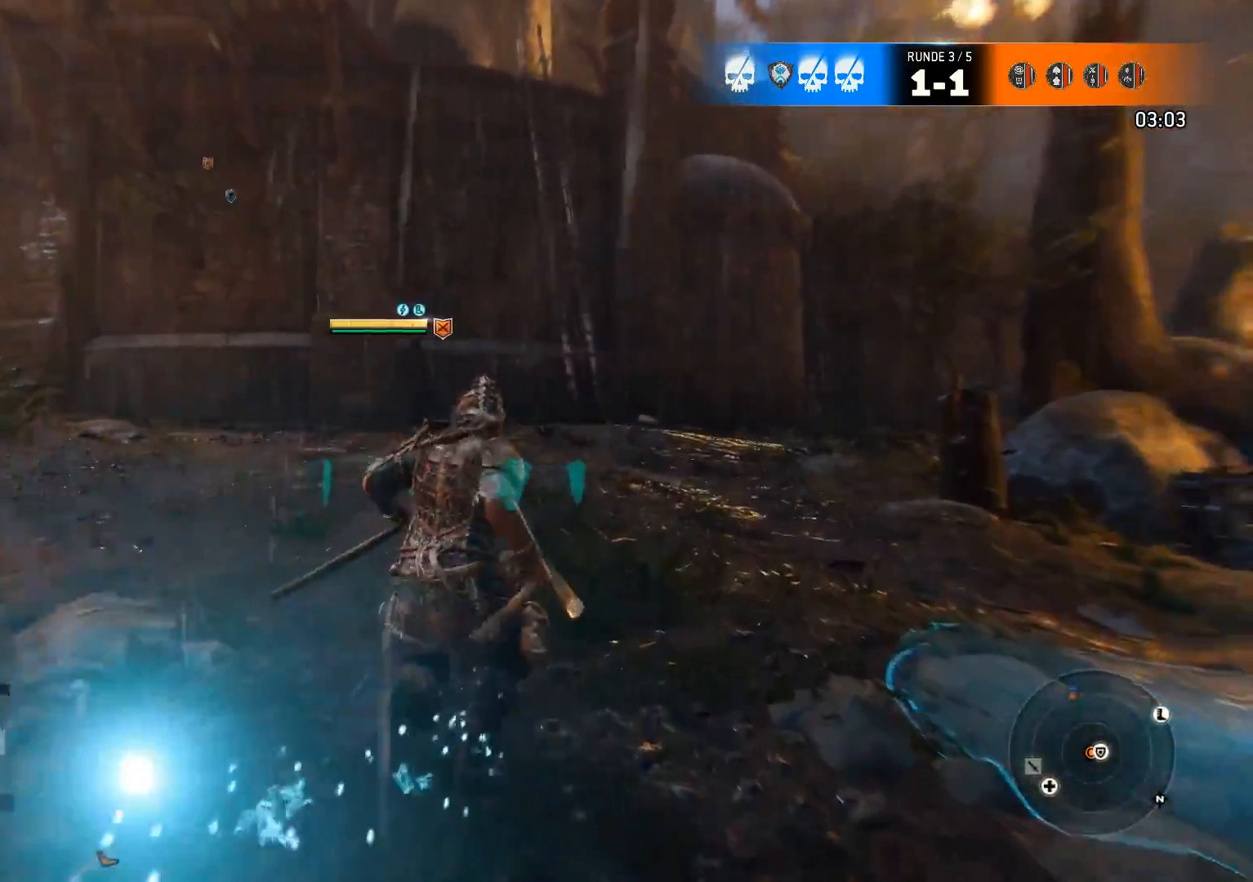
{"buttons": [], "left_stick": "up", "right_stick": "center", "events": [[467, "left_stick", "up"]]}
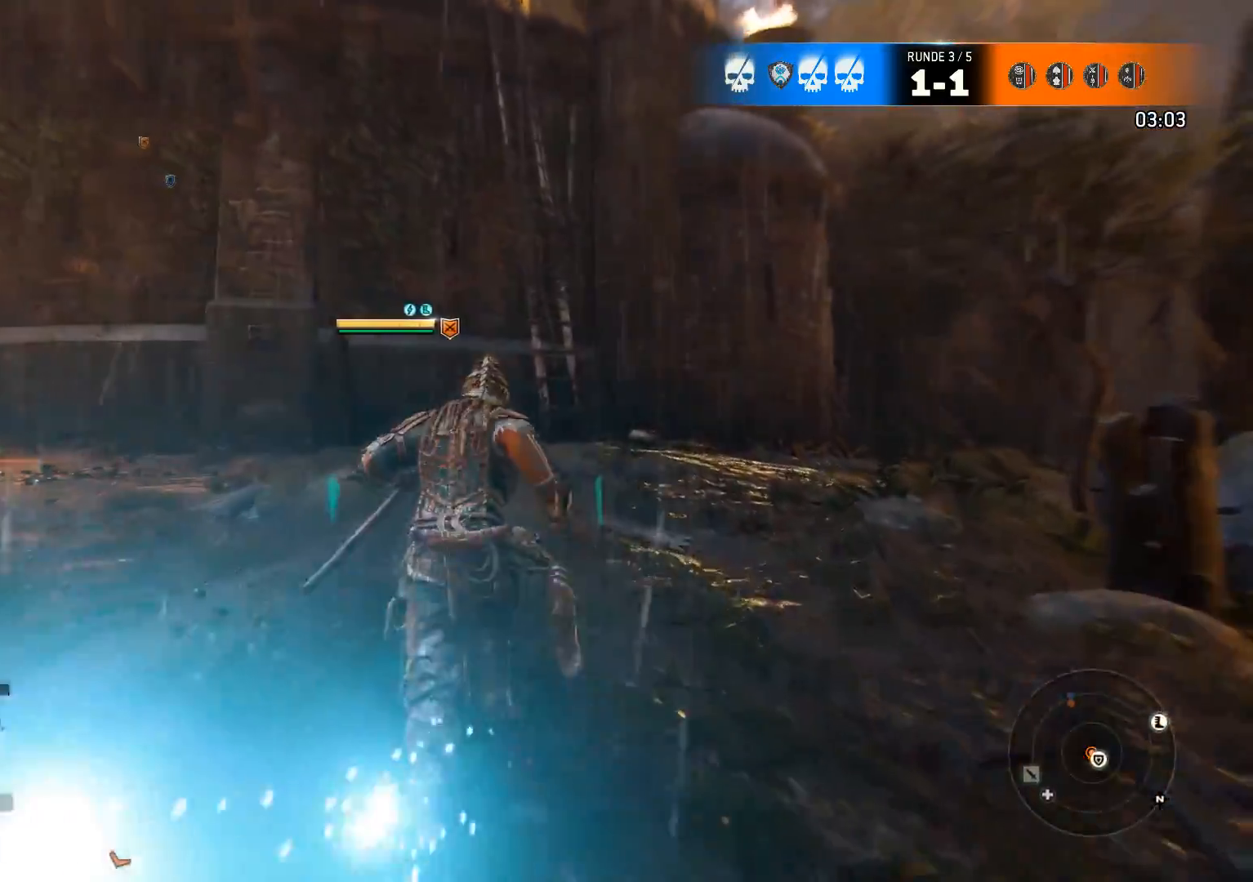
{"buttons": [], "left_stick": "up-right", "right_stick": "up-left", "events": [[350, "right_stick", "up-left"], [383, "left_stick", "up-right"]]}
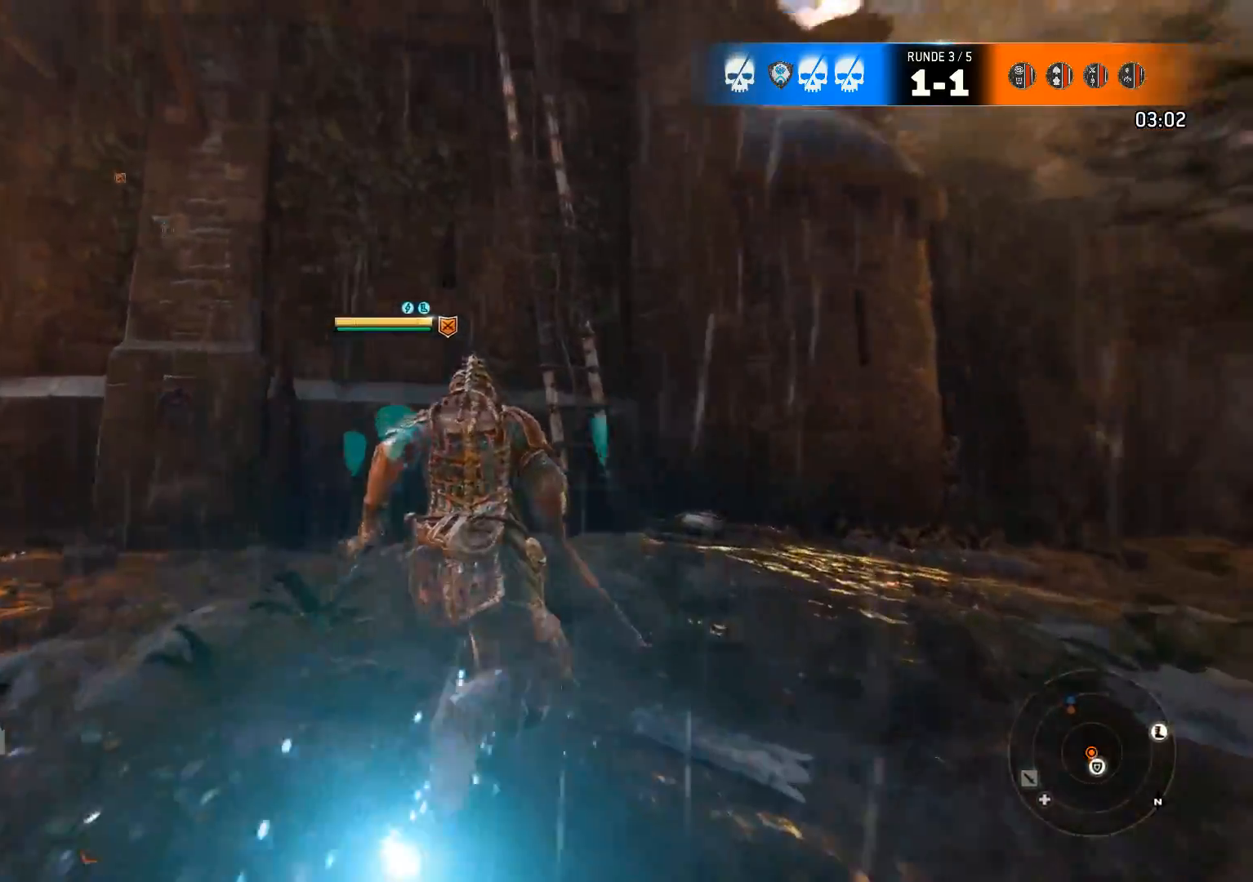
{"buttons": [], "left_stick": "up-right", "right_stick": "up", "events": [[50, "right_stick", "center"], [483, "right_stick", "up"]]}
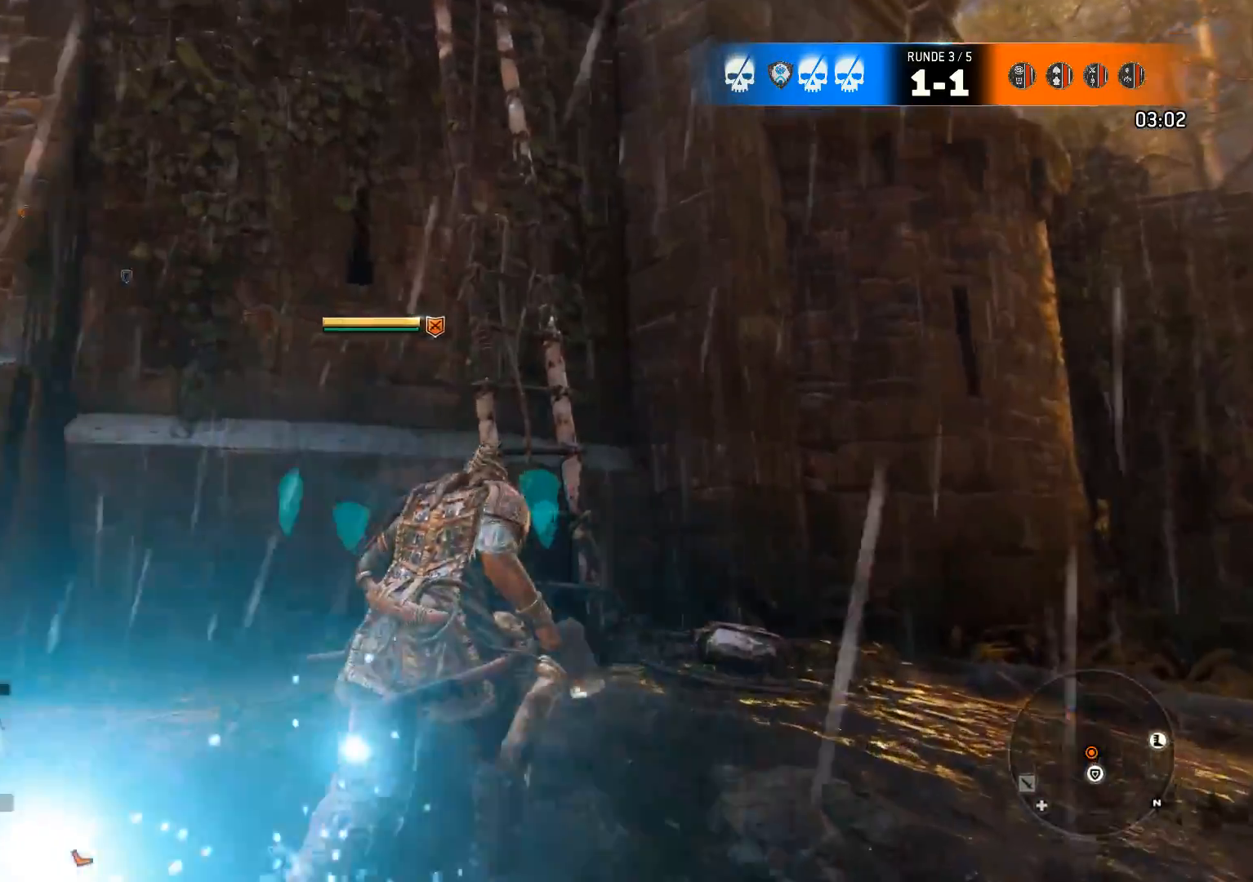
{"buttons": [], "left_stick": "up", "right_stick": "center", "events": [[200, "left_stick", "up"], [317, "right_stick", "center"]]}
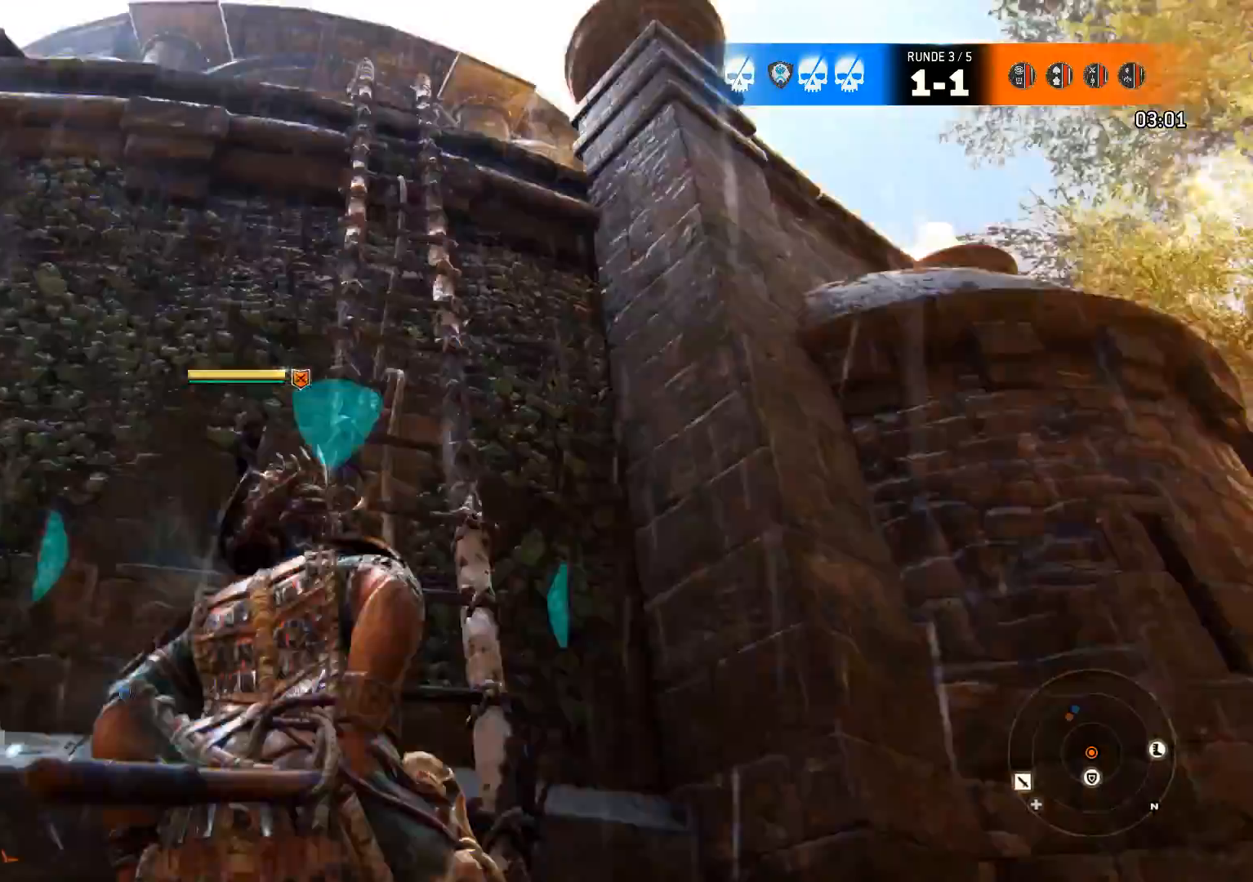
{"buttons": [], "left_stick": "up", "right_stick": "center", "events": [[200, "right_stick", "left"], [467, "right_stick", "center"]]}
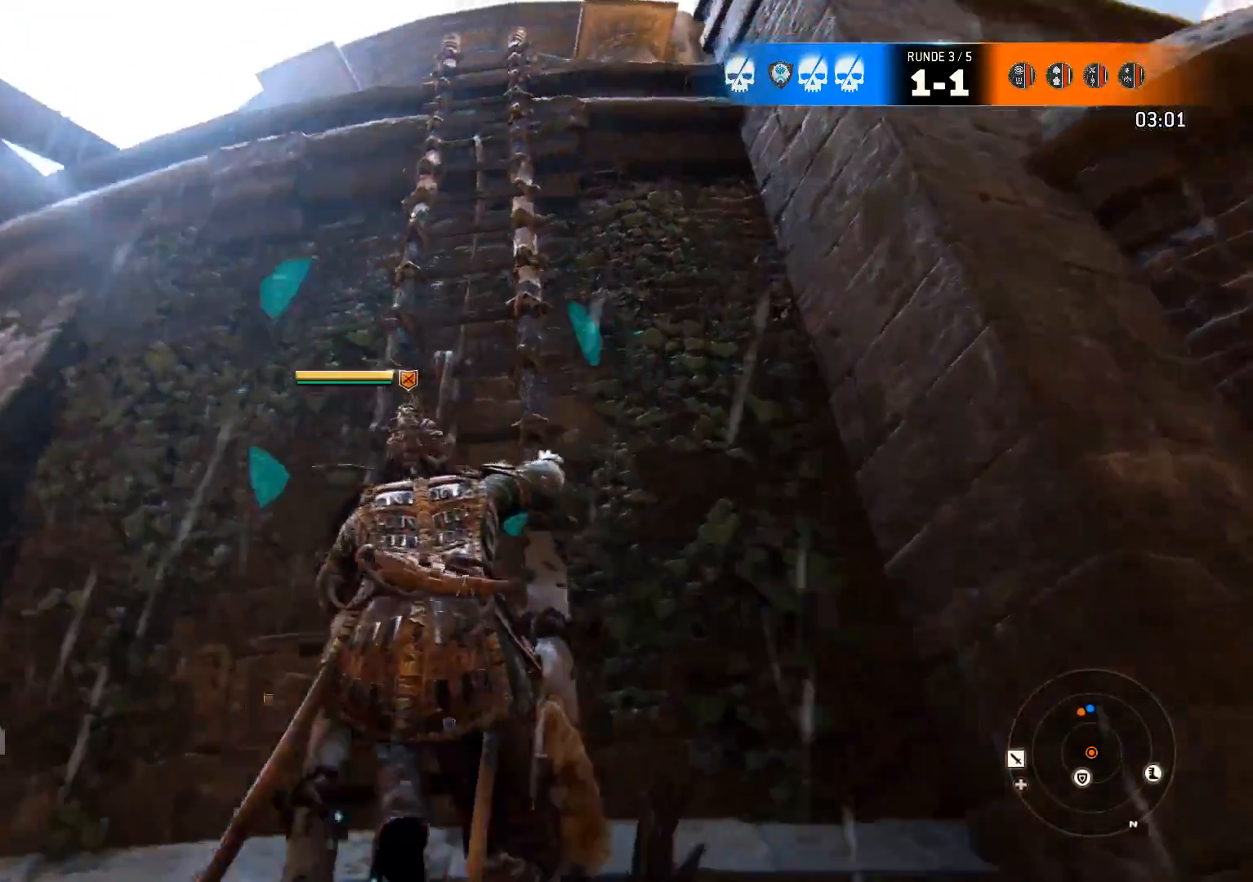
{"buttons": [], "left_stick": "up", "right_stick": "center", "events": []}
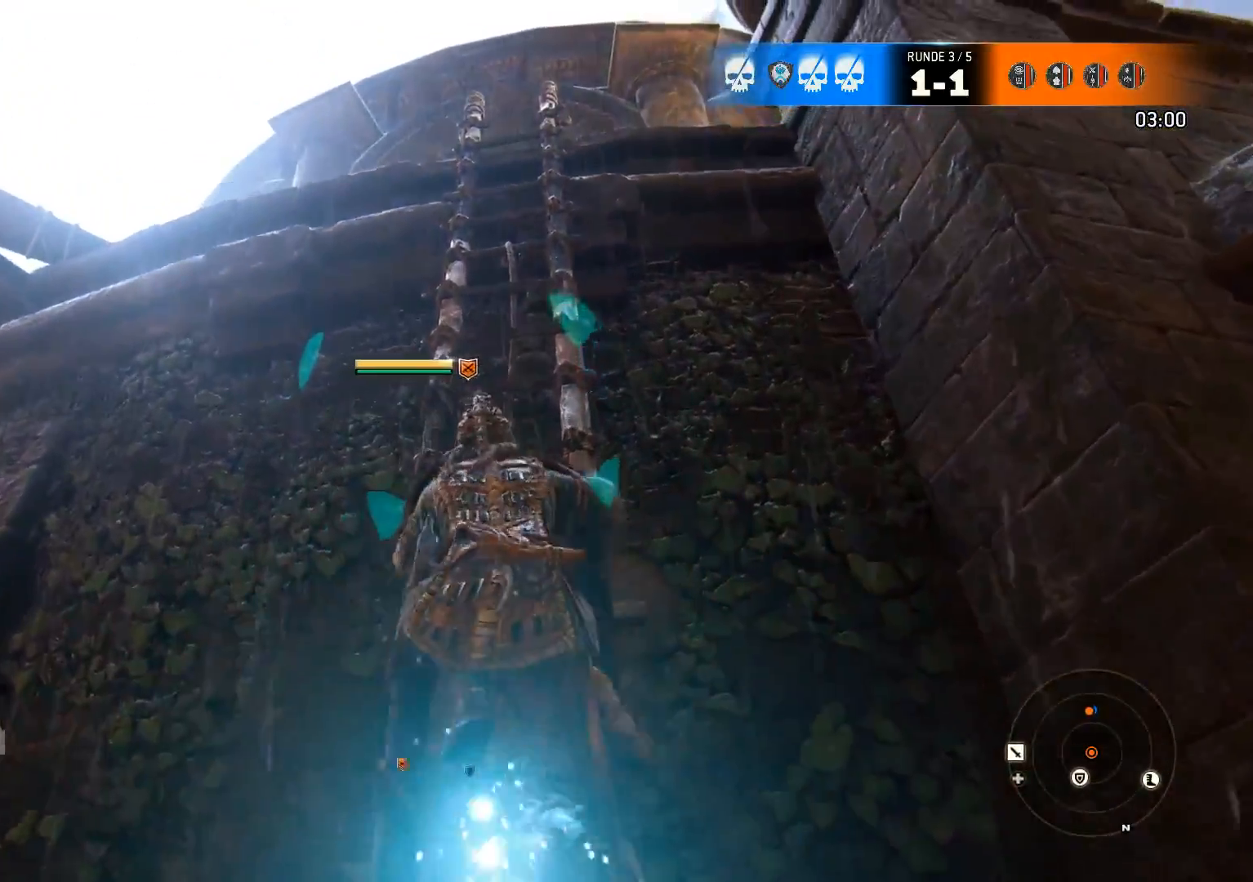
{"buttons": [], "left_stick": "up", "right_stick": "center", "events": []}
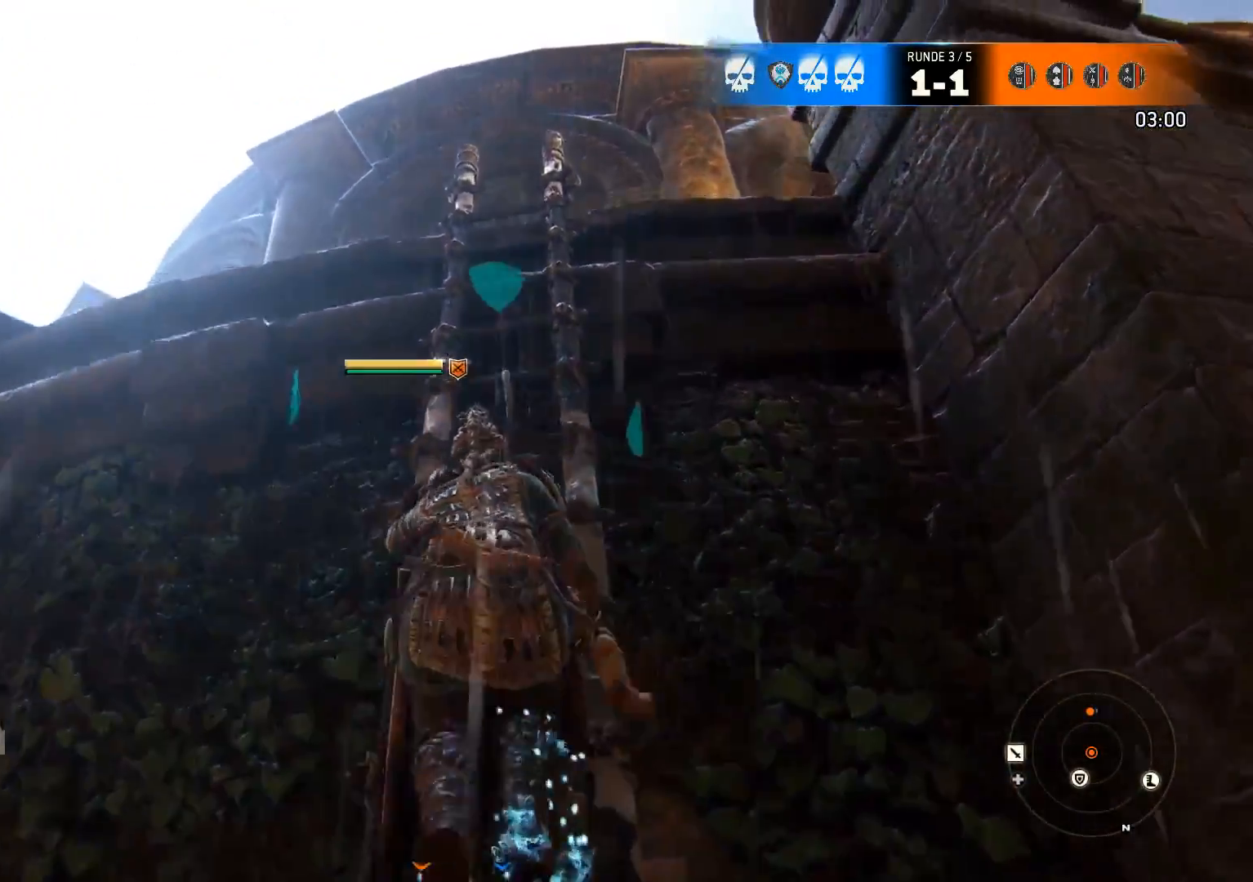
{"buttons": [], "left_stick": "up", "right_stick": "center", "events": [[267, "right_stick", "down-left"], [333, "right_stick", "down"], [467, "right_stick", "center"]]}